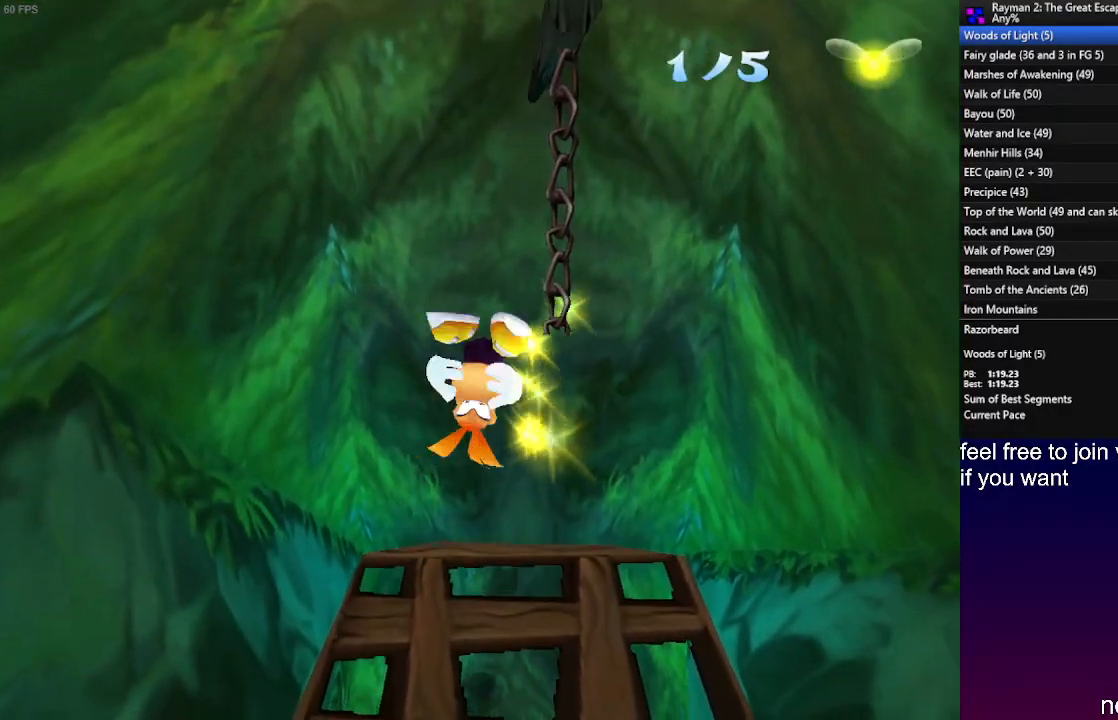
Gameplay with a controller (PlayStation layout); each line is a JSON object with the inputs held at the frame after it (dt_ms = milliseconds from this image to that frame). "events" lists button and stick changes between this image and that frame as [ms after this image, input, new state], when the widget could be followed in between. Not read: R3.
{"dt_ms": 500, "buttons": [], "left_stick": "up", "right_stick": "center", "events": []}
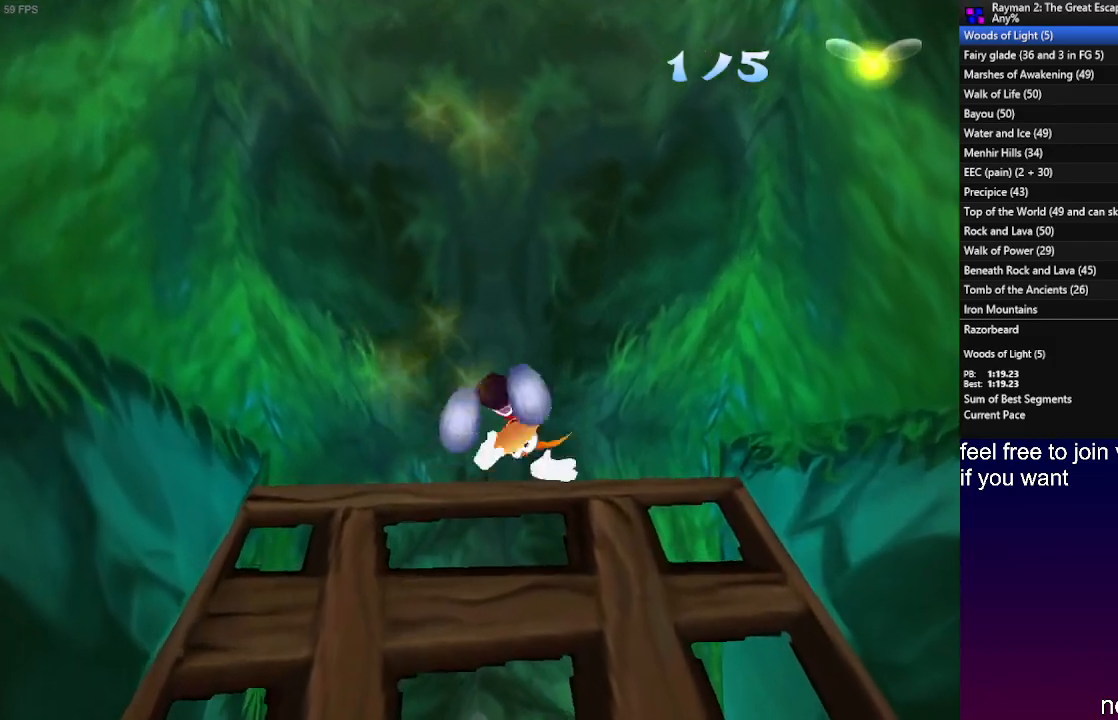
{"dt_ms": 500, "buttons": [], "left_stick": "up", "right_stick": "center", "events": []}
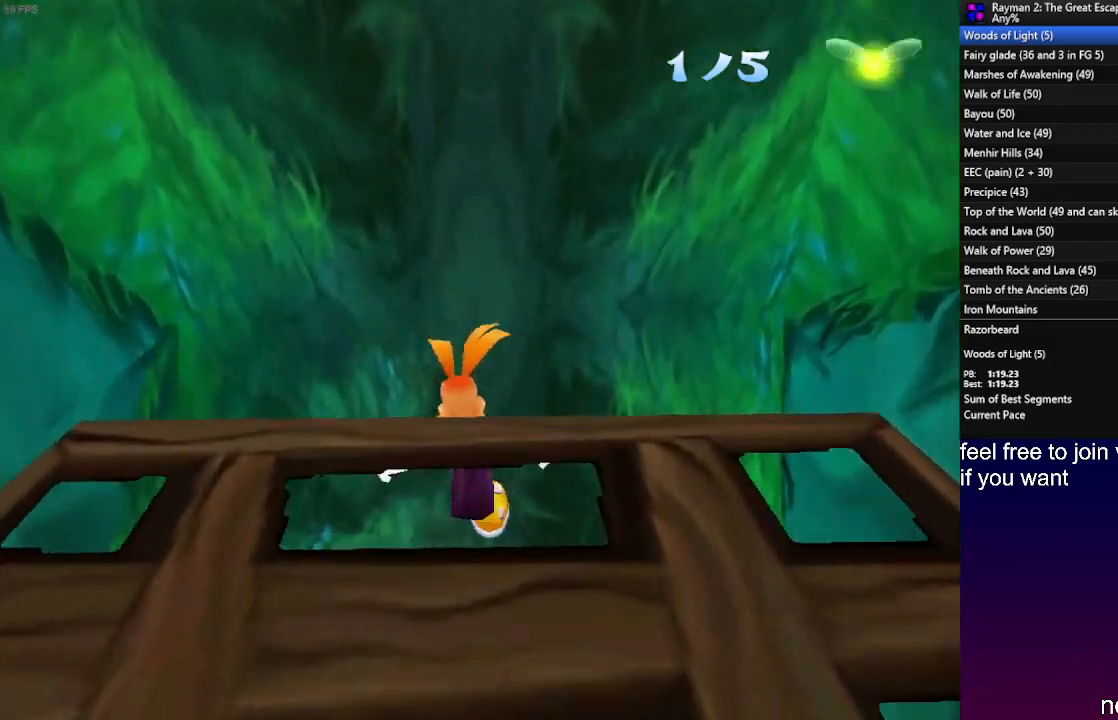
{"dt_ms": 500, "buttons": [], "left_stick": "up", "right_stick": "center", "events": []}
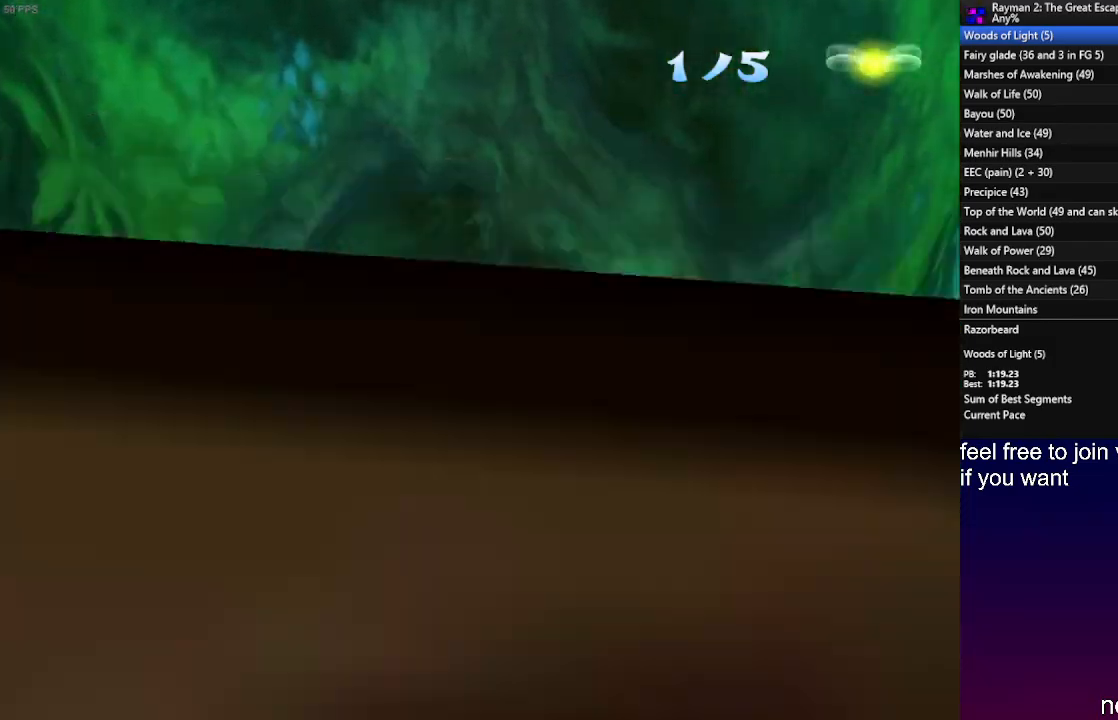
{"dt_ms": 500, "buttons": [], "left_stick": "up", "right_stick": "center", "events": []}
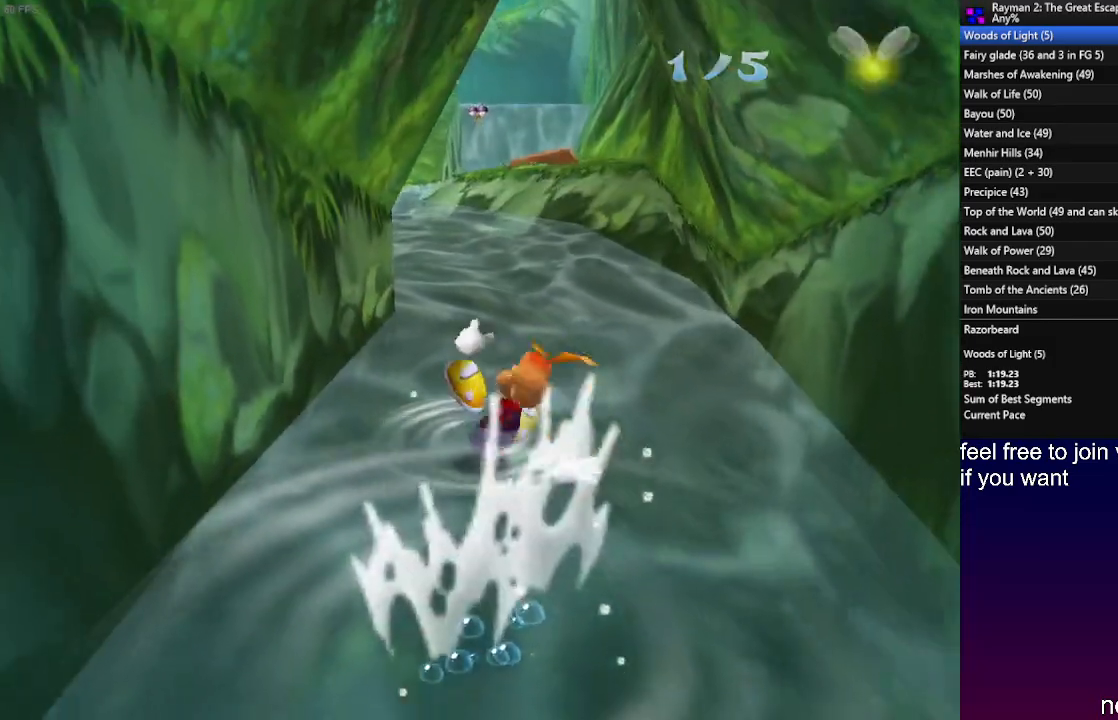
{"dt_ms": 500, "buttons": [], "left_stick": "up", "right_stick": "center", "events": [[17, "left_stick", "center"], [117, "R2", "down"], [117, "SQUARE", "down"], [117, "left_stick", "up"], [183, "CROSS", "down"], [233, "R2", "up"], [233, "SQUARE", "up"], [333, "CROSS", "up"]]}
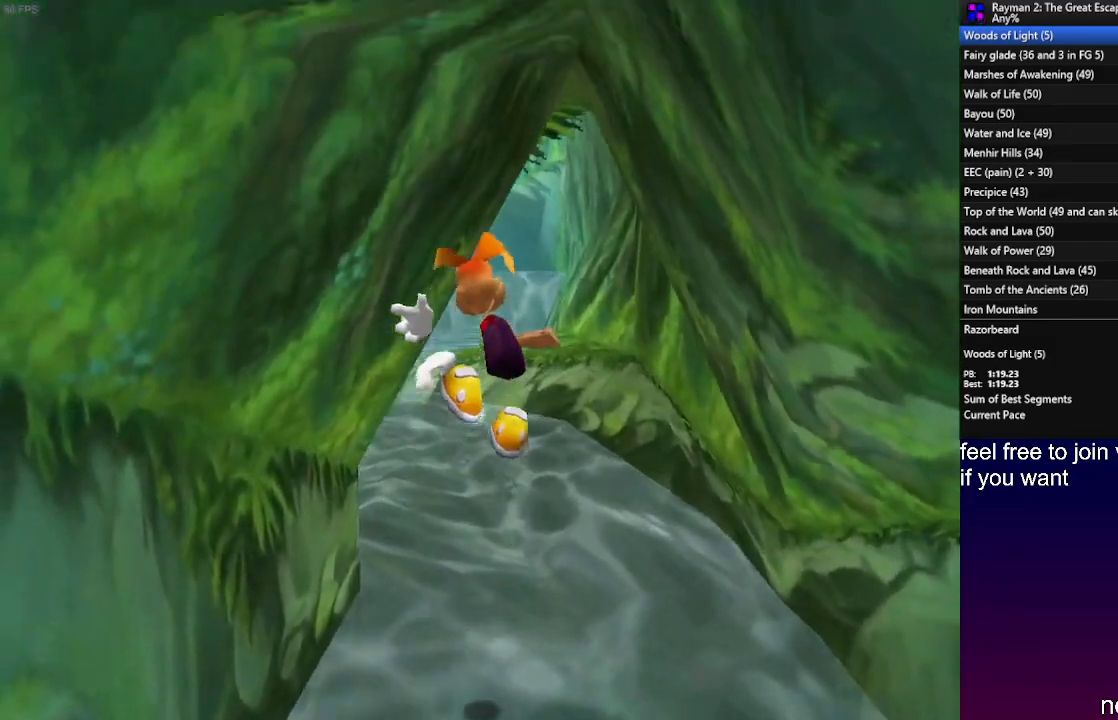
{"dt_ms": 500, "buttons": [], "left_stick": "up", "right_stick": "center", "events": []}
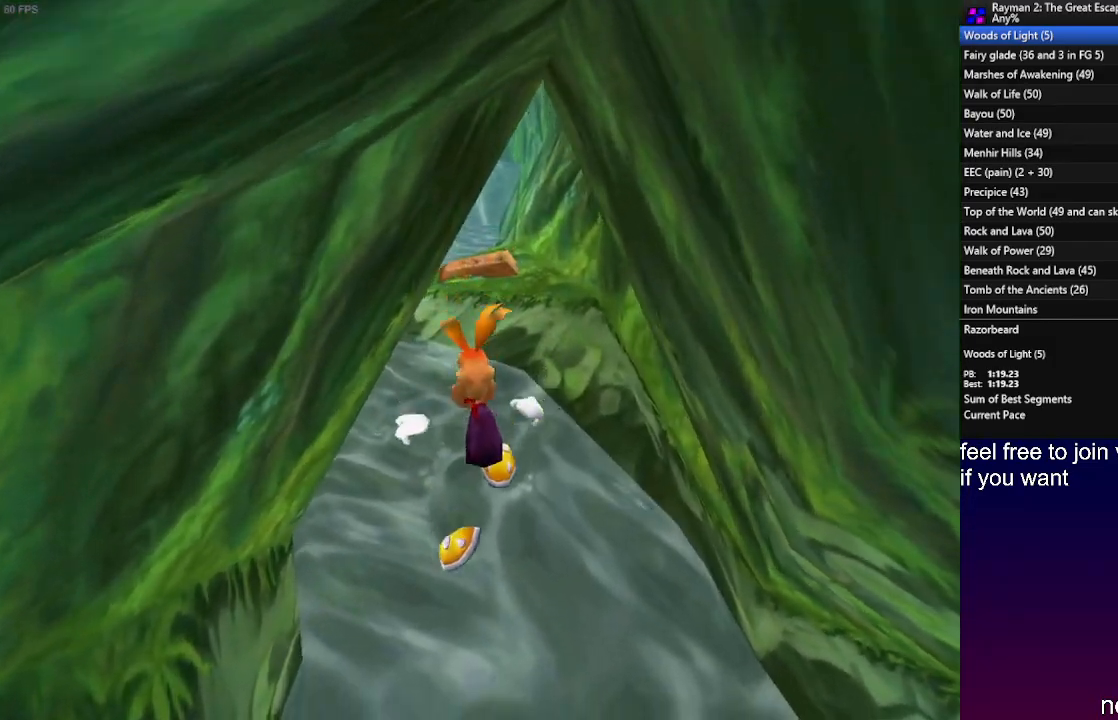
{"dt_ms": 500, "buttons": [], "left_stick": "up", "right_stick": "center", "events": []}
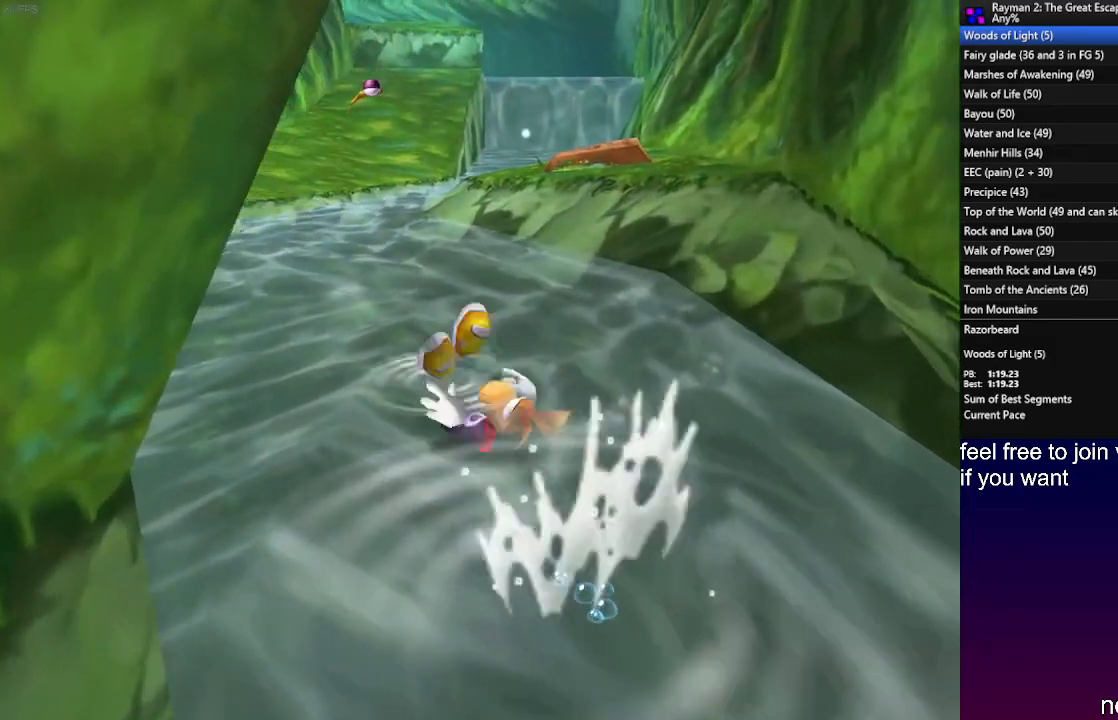
{"dt_ms": 500, "buttons": [], "left_stick": "up", "right_stick": "center", "events": [[450, "CROSS", "down"], [500, "CROSS", "up"]]}
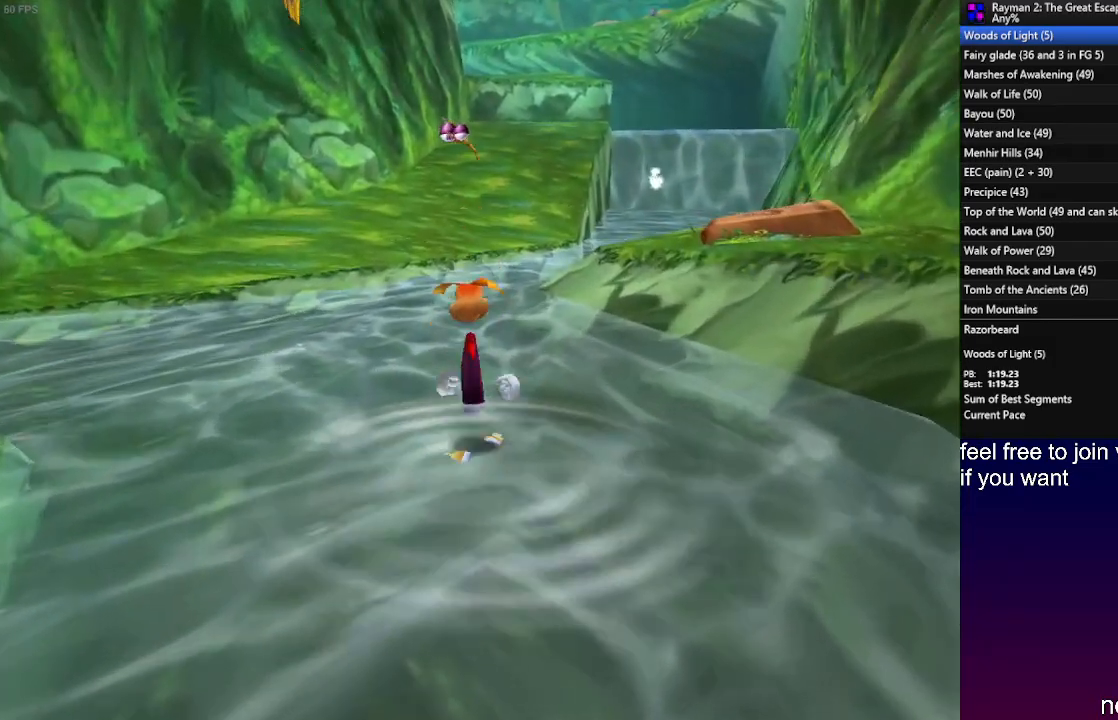
{"dt_ms": 500, "buttons": [], "left_stick": "up", "right_stick": "center", "events": []}
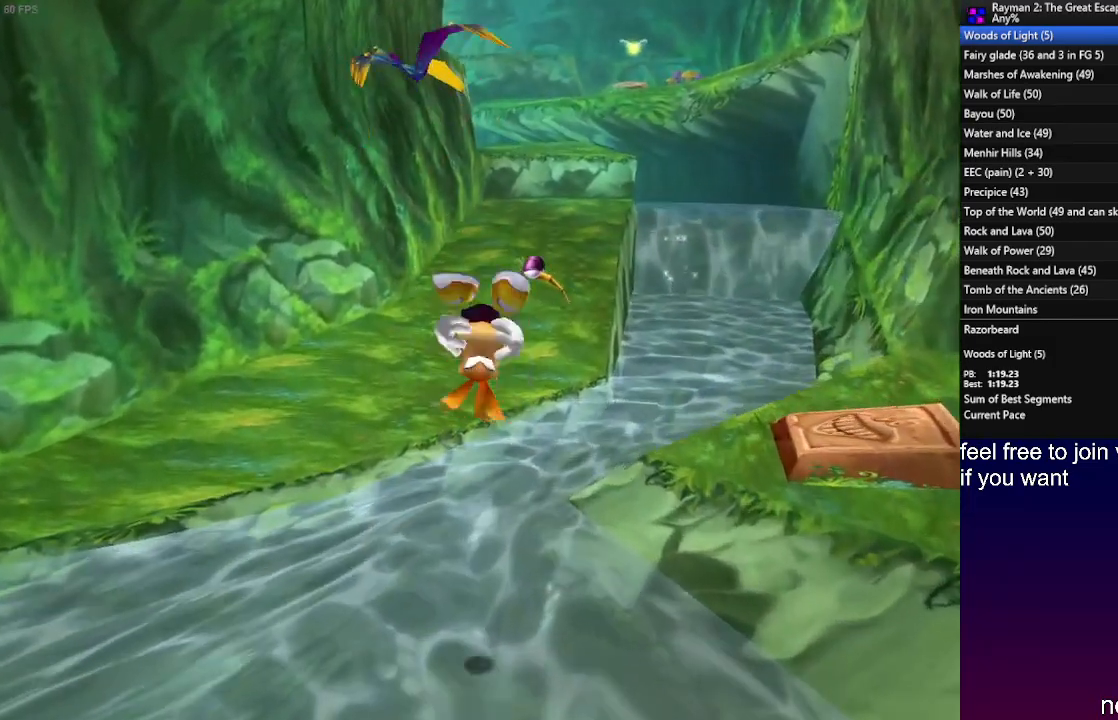
{"dt_ms": 500, "buttons": [], "left_stick": "up", "right_stick": "center", "events": []}
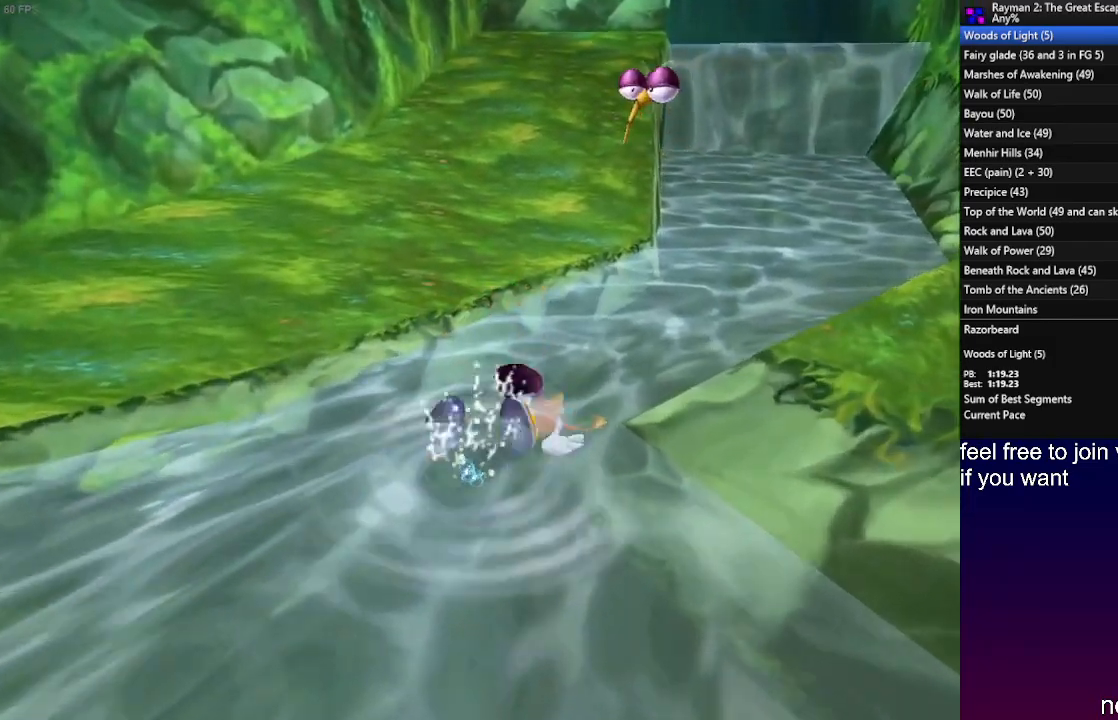
{"dt_ms": 500, "buttons": [], "left_stick": "up", "right_stick": "center", "events": []}
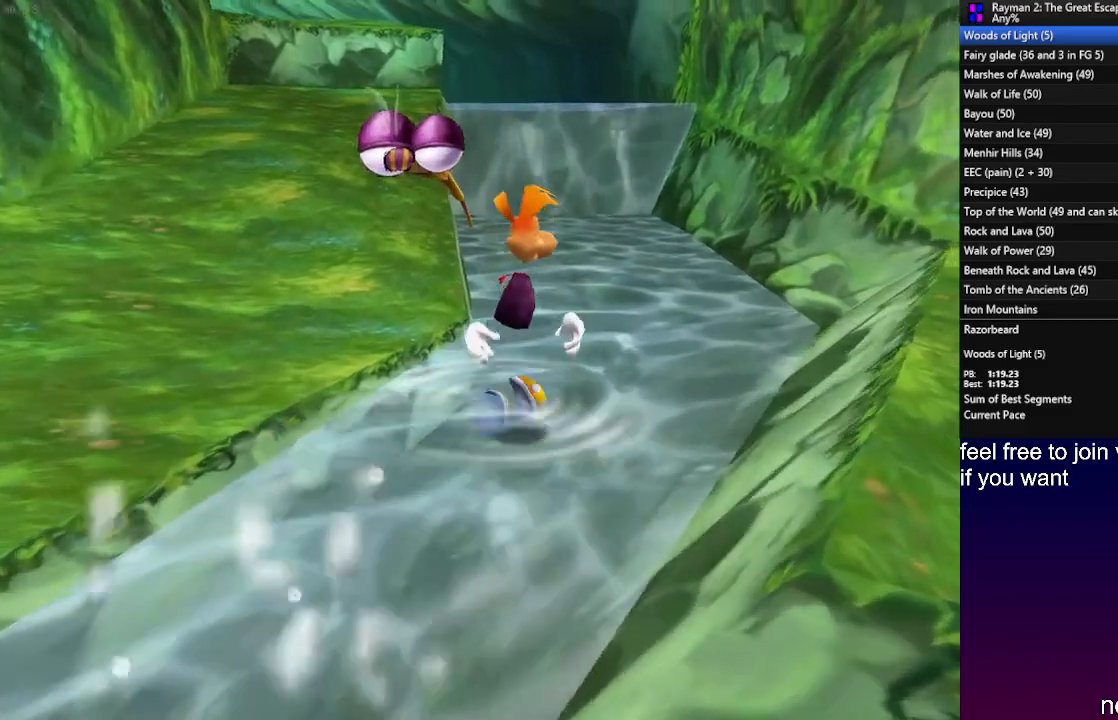
{"dt_ms": 500, "buttons": ["CROSS"], "left_stick": "up-left", "right_stick": "center", "events": [[150, "CROSS", "down"], [200, "left_stick", "up-left"]]}
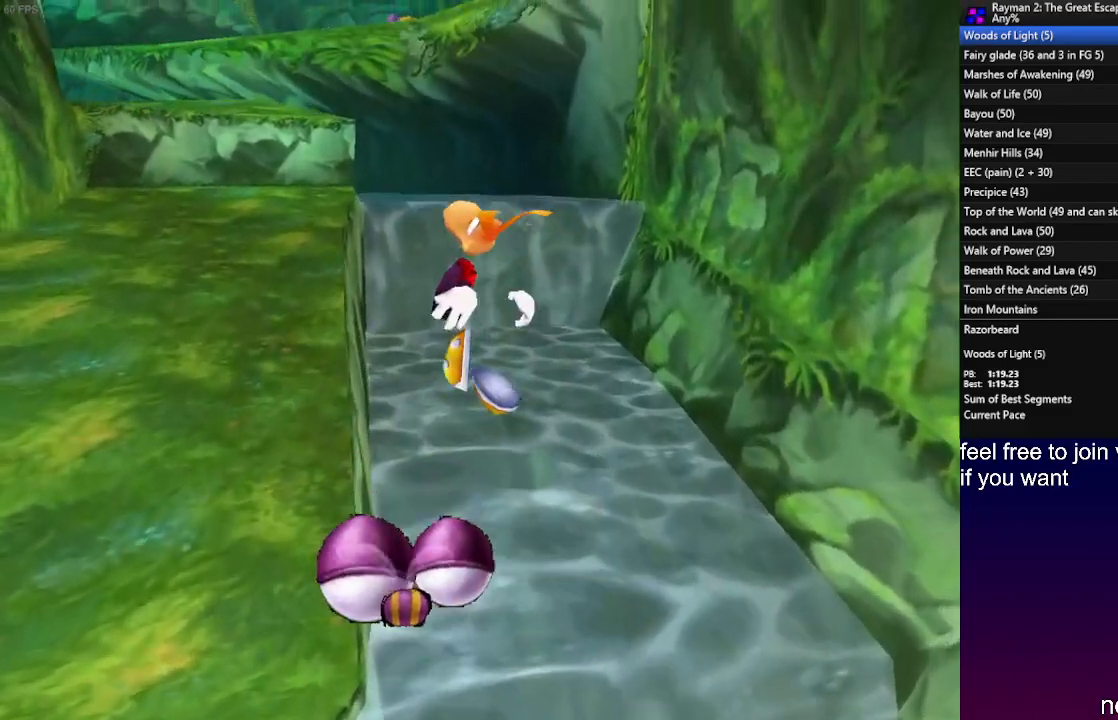
{"dt_ms": 500, "buttons": [], "left_stick": "up-left", "right_stick": "center", "events": [[150, "CROSS", "up"]]}
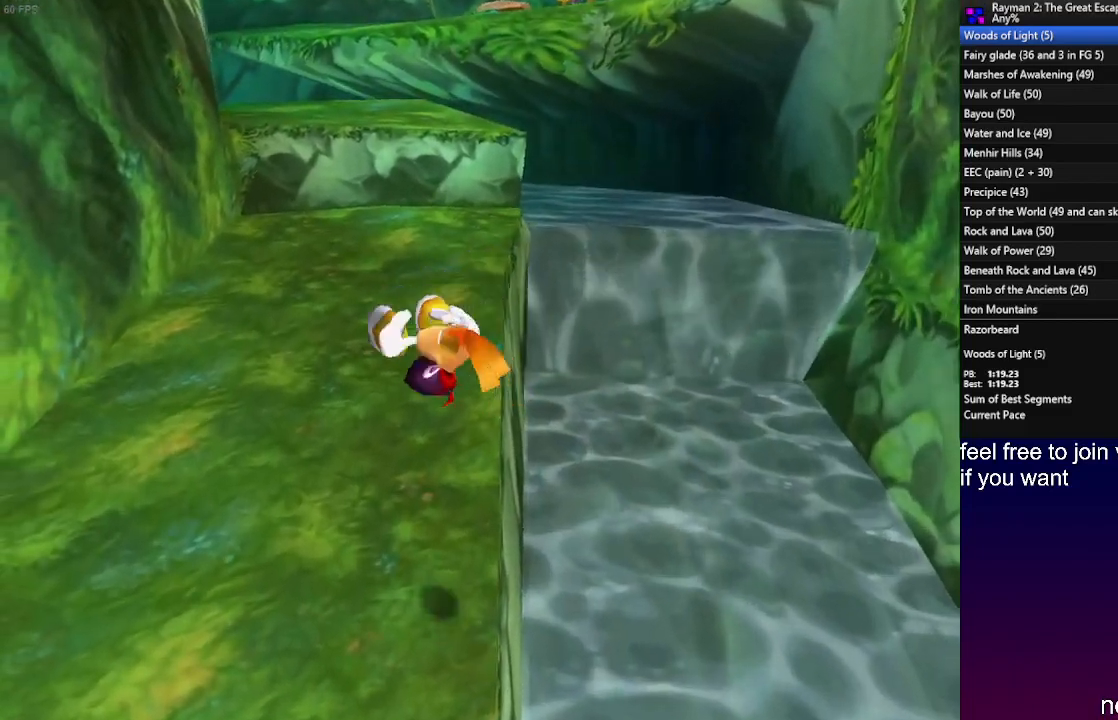
{"dt_ms": 500, "buttons": [], "left_stick": "up", "right_stick": "center", "events": [[267, "left_stick", "up"]]}
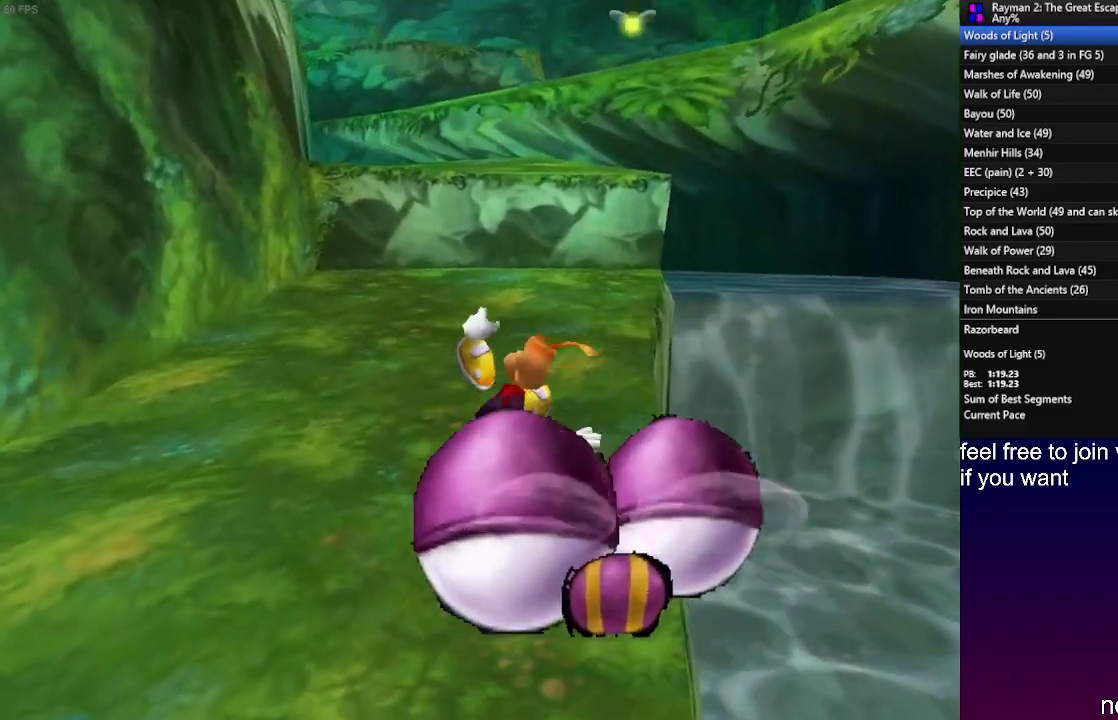
{"dt_ms": 500, "buttons": ["CROSS"], "left_stick": "up", "right_stick": "center", "events": [[367, "CROSS", "down"]]}
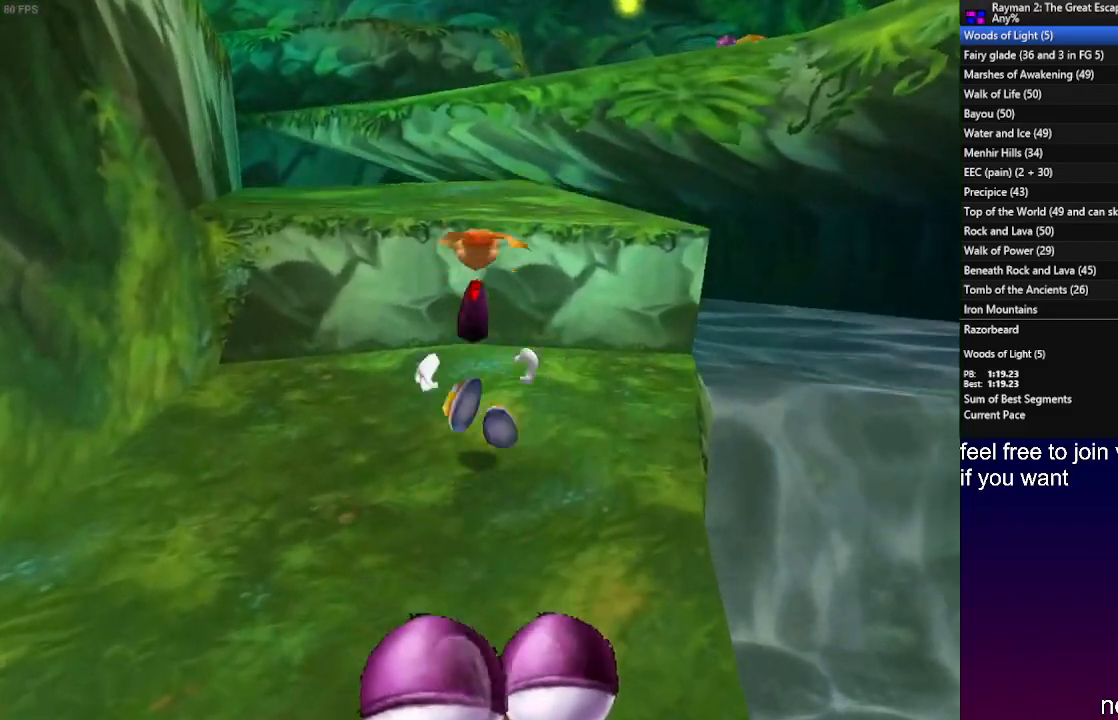
{"dt_ms": 500, "buttons": [], "left_stick": "up", "right_stick": "center", "events": [[33, "CROSS", "up"]]}
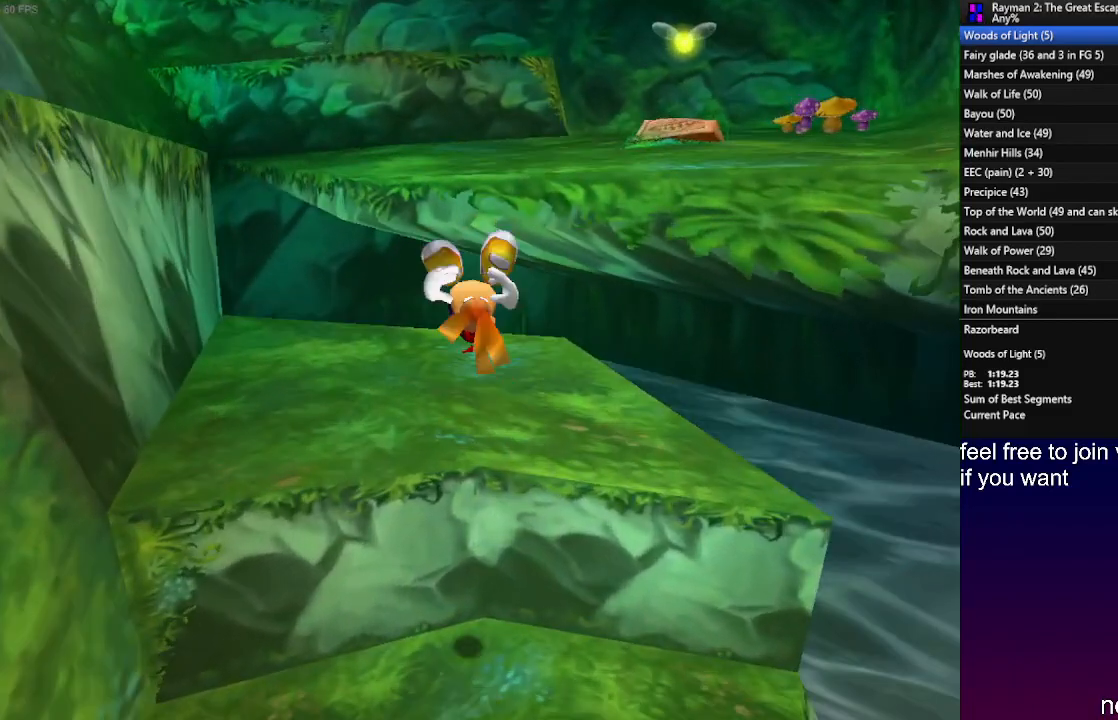
{"dt_ms": 500, "buttons": ["CROSS"], "left_stick": "up", "right_stick": "center", "events": [[317, "CROSS", "down"]]}
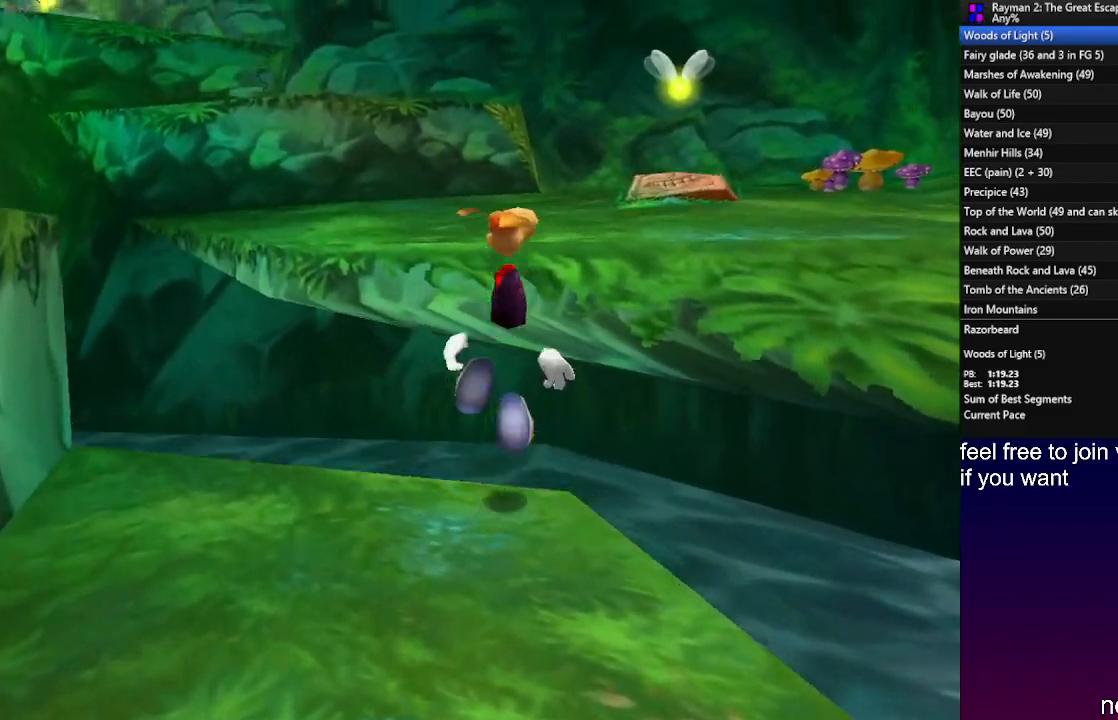
{"dt_ms": 500, "buttons": [], "left_stick": "up", "right_stick": "center", "events": [[33, "CROSS", "up"]]}
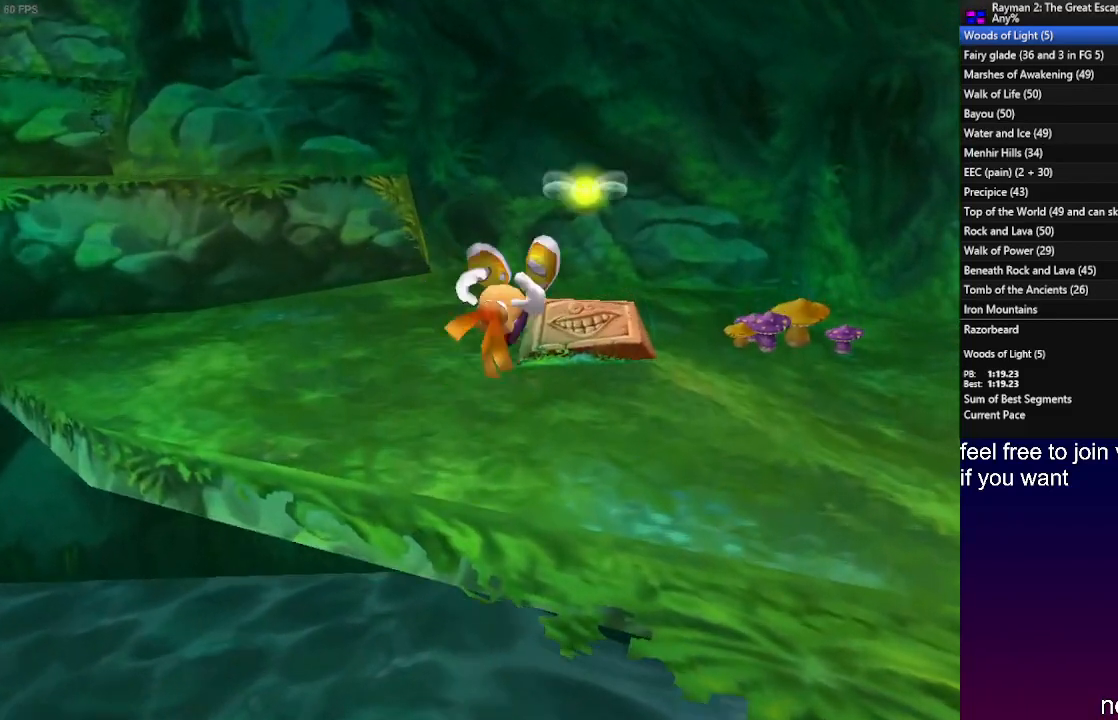
{"dt_ms": 500, "buttons": [], "left_stick": "up", "right_stick": "center", "events": [[300, "CROSS", "down"], [383, "CROSS", "up"]]}
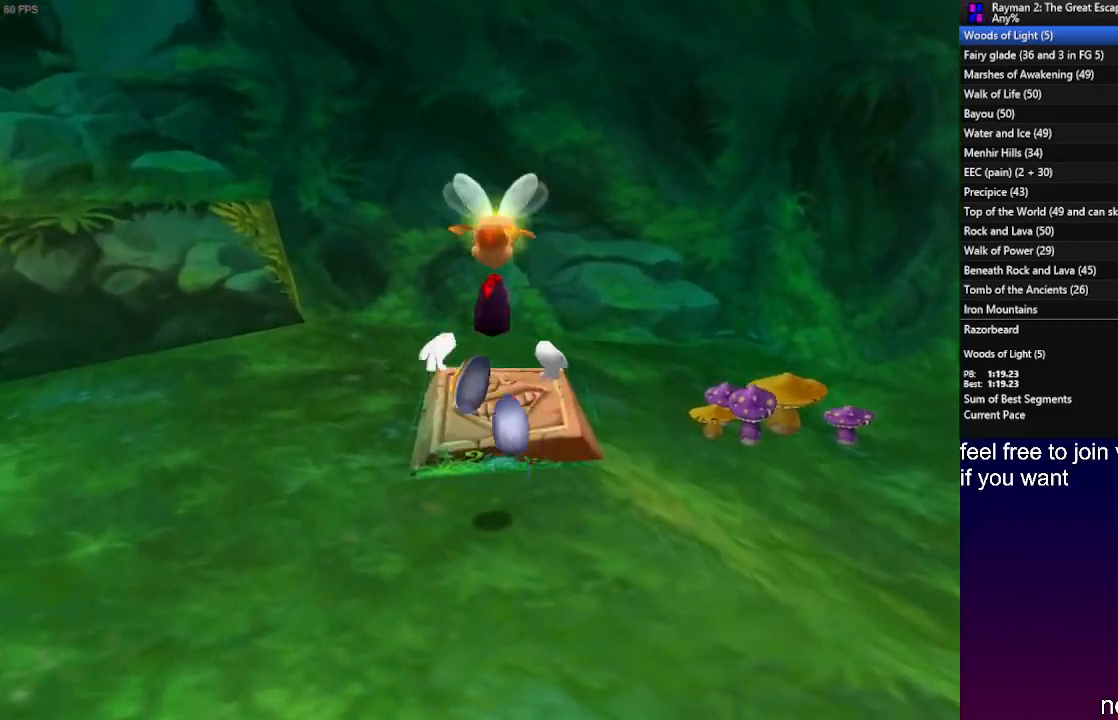
{"dt_ms": 1000, "buttons": [], "left_stick": "up", "right_stick": "center"}
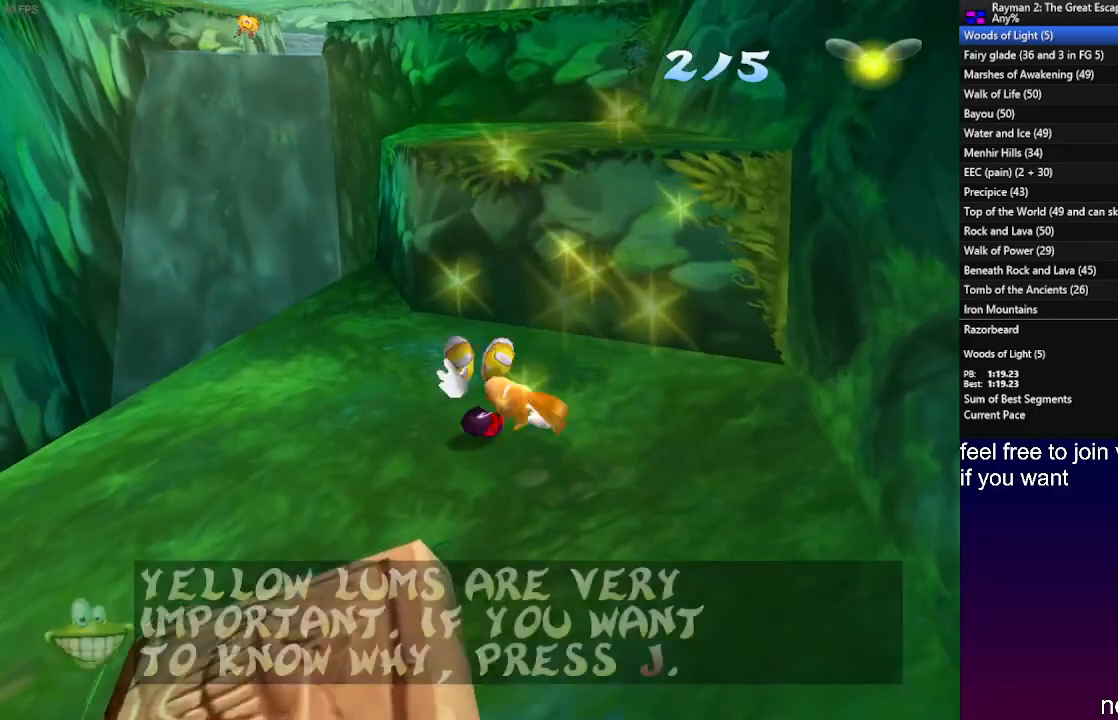
{"dt_ms": 500, "buttons": [], "left_stick": "up", "right_stick": "center", "events": [[50, "CROSS", "down"], [283, "CROSS", "up"]]}
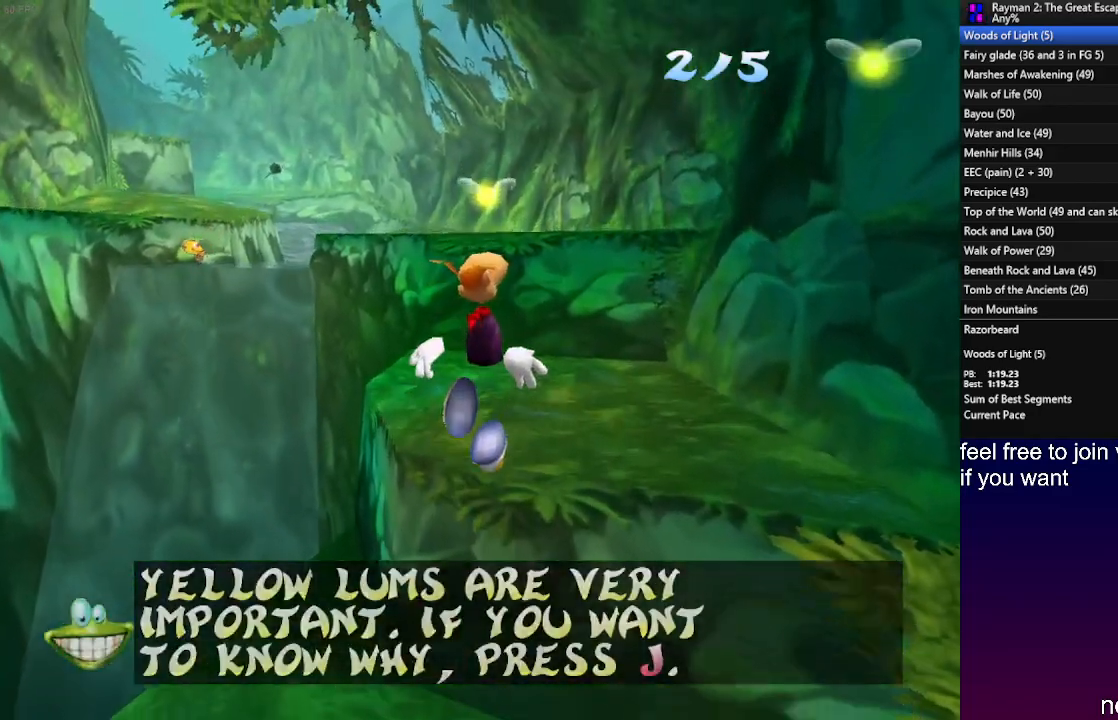
{"dt_ms": 500, "buttons": [], "left_stick": "up", "right_stick": "center", "events": []}
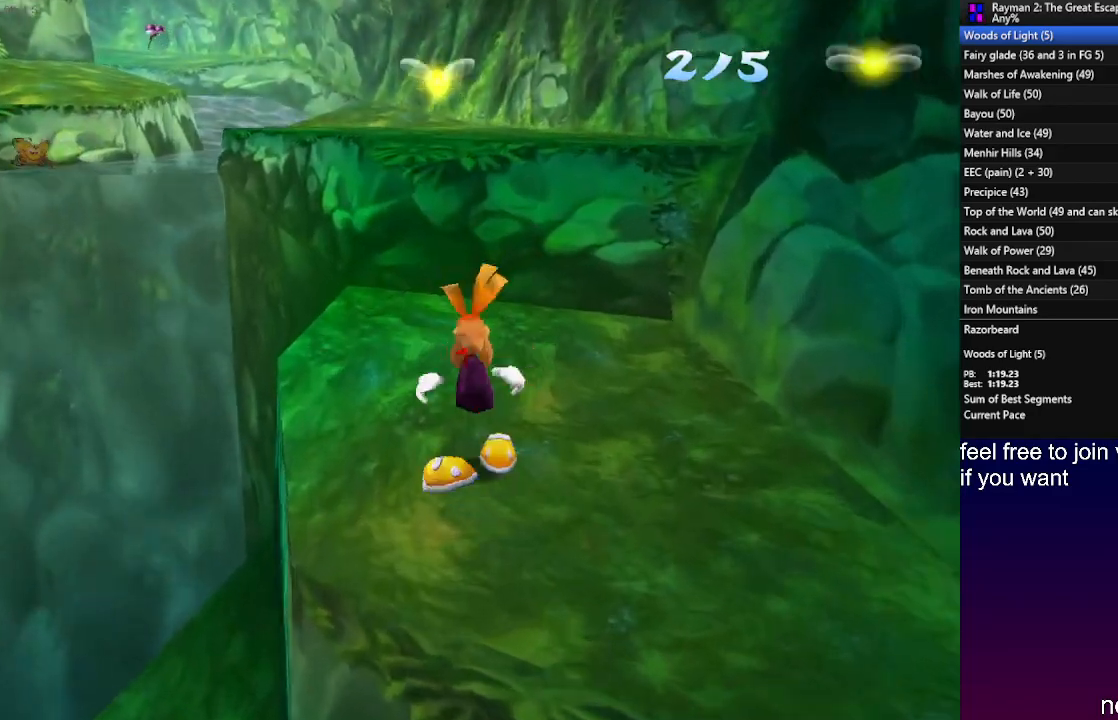
{"dt_ms": 500, "buttons": ["CROSS"], "left_stick": "up", "right_stick": "center", "events": [[233, "CROSS", "down"]]}
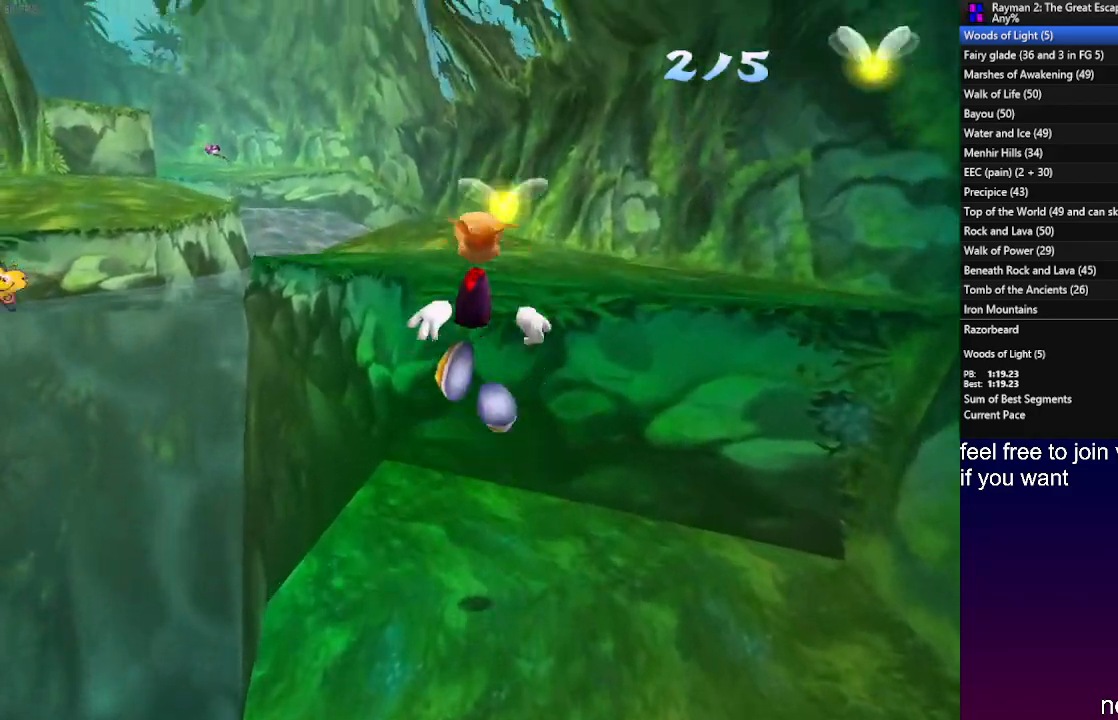
{"dt_ms": 500, "buttons": [], "left_stick": "up", "right_stick": "center", "events": [[50, "CROSS", "up"]]}
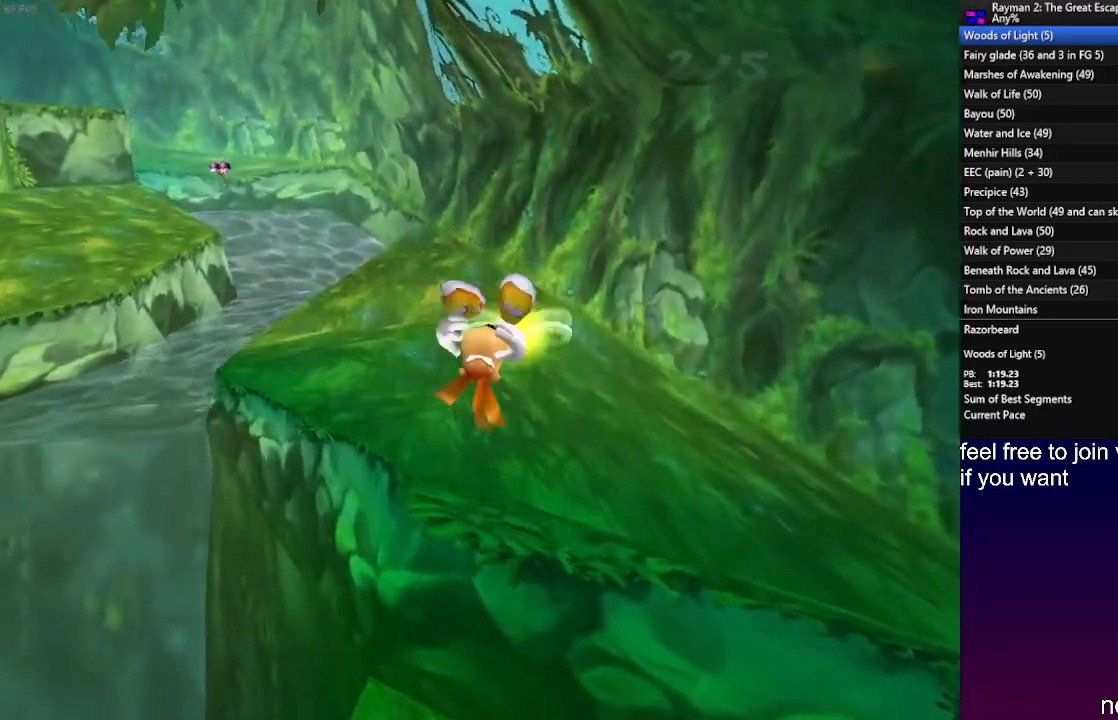
{"dt_ms": 500, "buttons": [], "left_stick": "up-left", "right_stick": "center", "events": [[367, "left_stick", "up-left"]]}
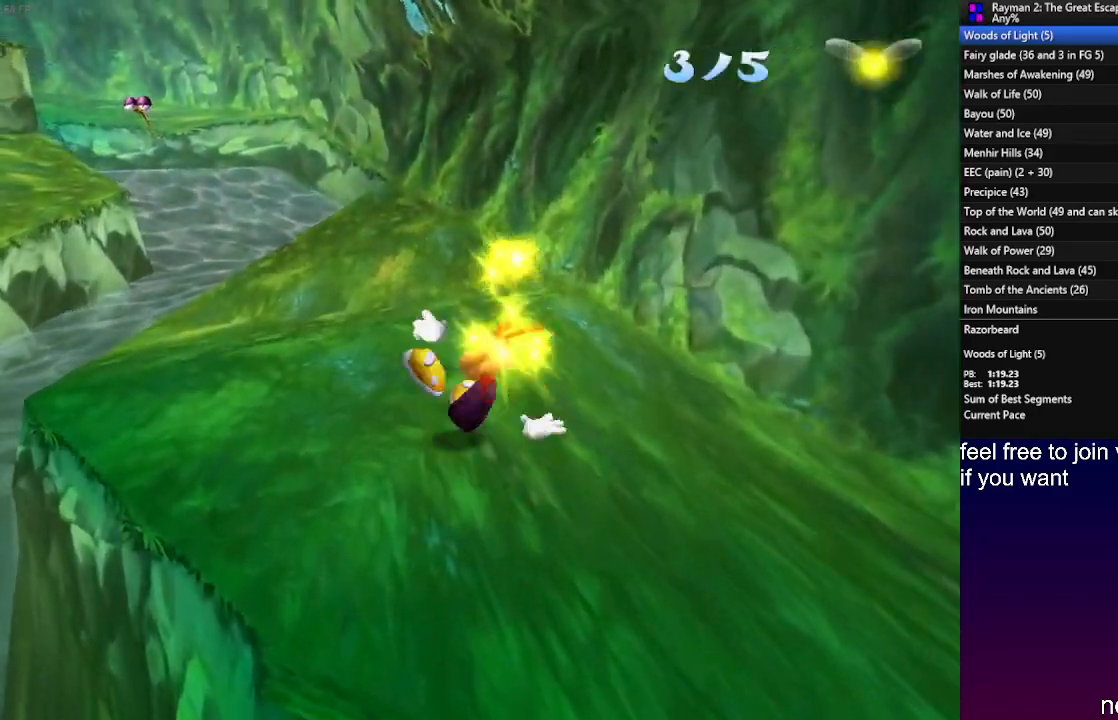
{"dt_ms": 500, "buttons": [], "left_stick": "up-left", "right_stick": "center", "events": [[200, "CROSS", "down"], [300, "CROSS", "up"]]}
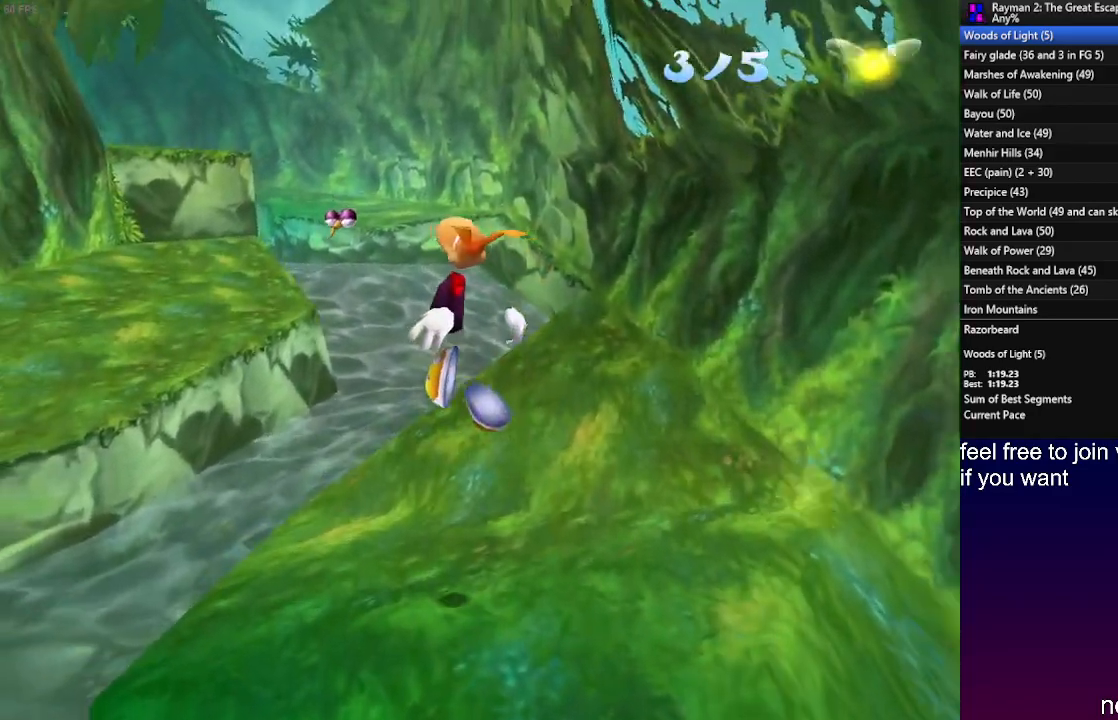
{"dt_ms": 500, "buttons": [], "left_stick": "up-left", "right_stick": "center", "events": []}
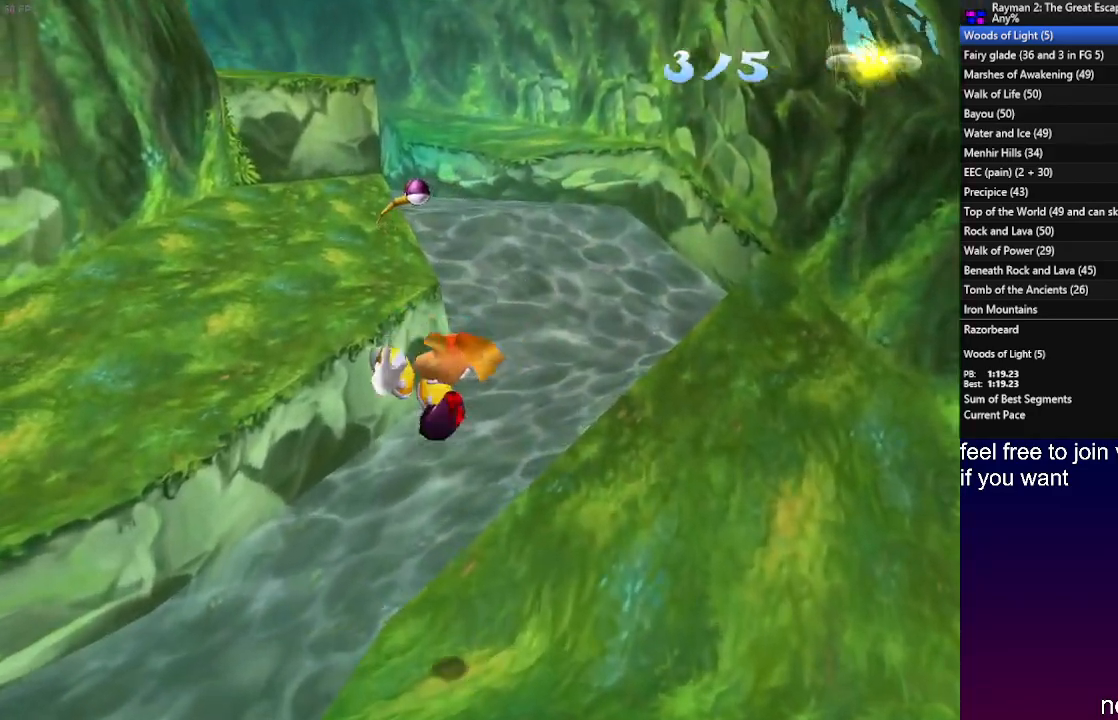
{"dt_ms": 500, "buttons": [], "left_stick": "up-right", "right_stick": "center", "events": [[367, "left_stick", "up-right"]]}
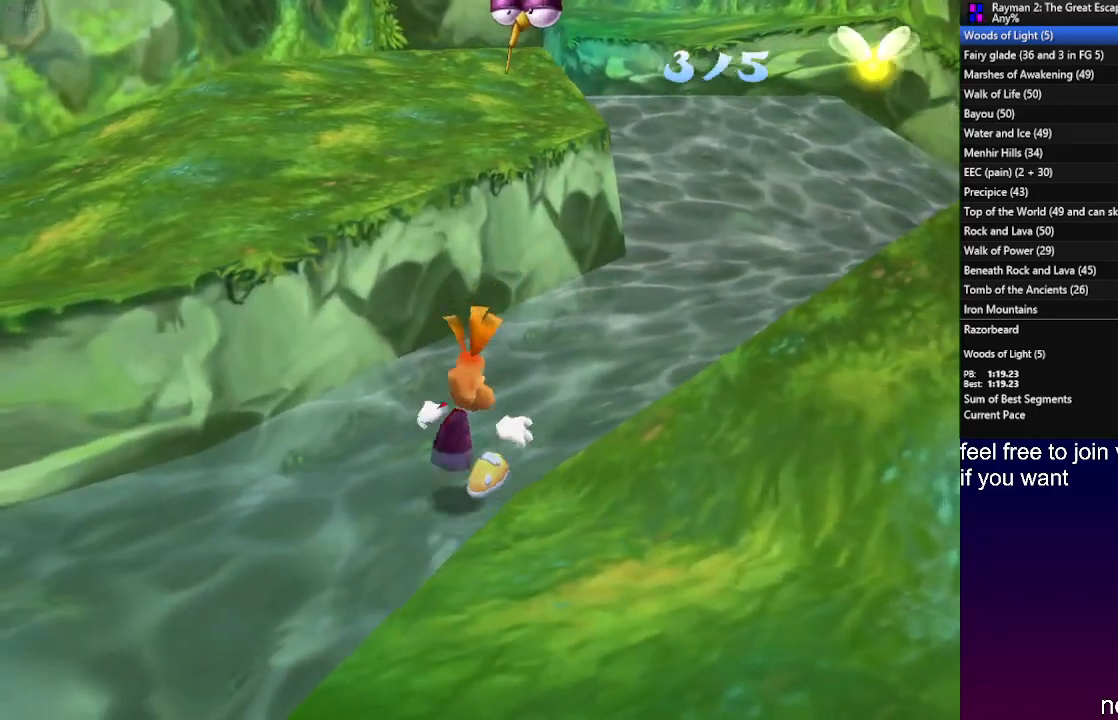
{"dt_ms": 500, "buttons": [], "left_stick": "up", "right_stick": "center", "events": [[500, "left_stick", "up"]]}